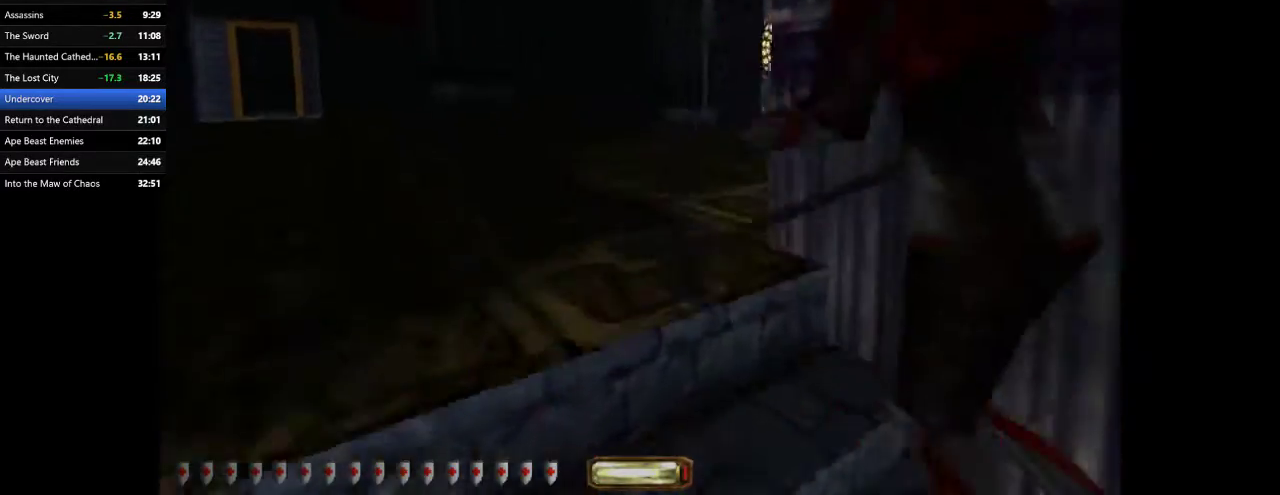
Gameplay with keyboard and mouse; each line is a JSON object with the keys and mouse buttons held at the frame after it. "events" lists presses ("down") and releases ("up") of ".", "/", "0", "1", "2", "3", "4", "5", "6", "7", "8", "9", "a", "alt_l", "alt_r", "b", "backslash", "backspace", "c", "caps_lock", "comma", "ctrl_l", "ctrl_r", "d", "e", "equals", "escape", "f", "f1", "f10", "f11", "f12", "f2", "f3", "f4", "f5", "f6", "f7", "f8", "f9", "g", "h", "i", "j", "k", "l", "lbracket", "m", "minus", "n", "o", "p", "q", "quote", "r", "rbracket", "return", "s", "semicolon", "shift_l", "shift_r", "space", "super", "t", "tab", "tilde", "u", "v", "w", "x", "y", "z", "mouse_left", "mouse_wheel" and "mouse_right" between this image and that frame as [ms after this image, input, new state], when the widget could be followed in between. "mouse_left", "mouse_wheel", "mouse_right" = the "left", "wheel", "right" buttons of the "mouse" list. No other keys are recorded. "wheel" means that the mouse wheel is clicked or scrolled. Mouse movement is not recorded.
{"keys": ["a", "space", "w"], "mouse": [], "events": [[67, "space", "up"], [167, "space", "down"], [233, "space", "up"], [300, "space", "down"], [400, "space", "up"], [500, "space", "down"]]}
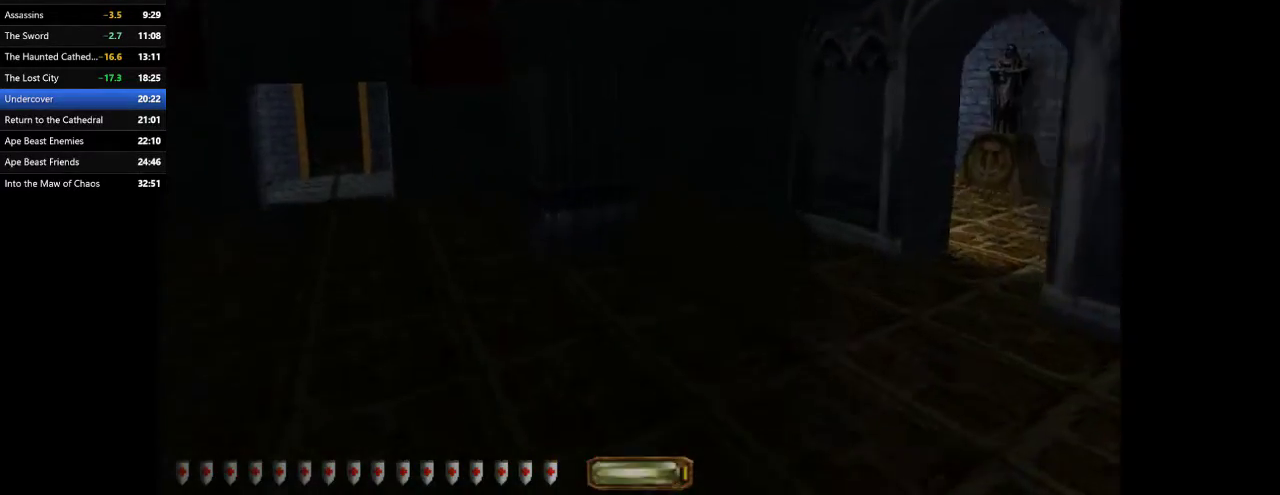
{"keys": ["a", "space", "w"], "mouse": [], "events": [[100, "space", "up"], [200, "space", "down"], [300, "space", "up"], [433, "space", "down"]]}
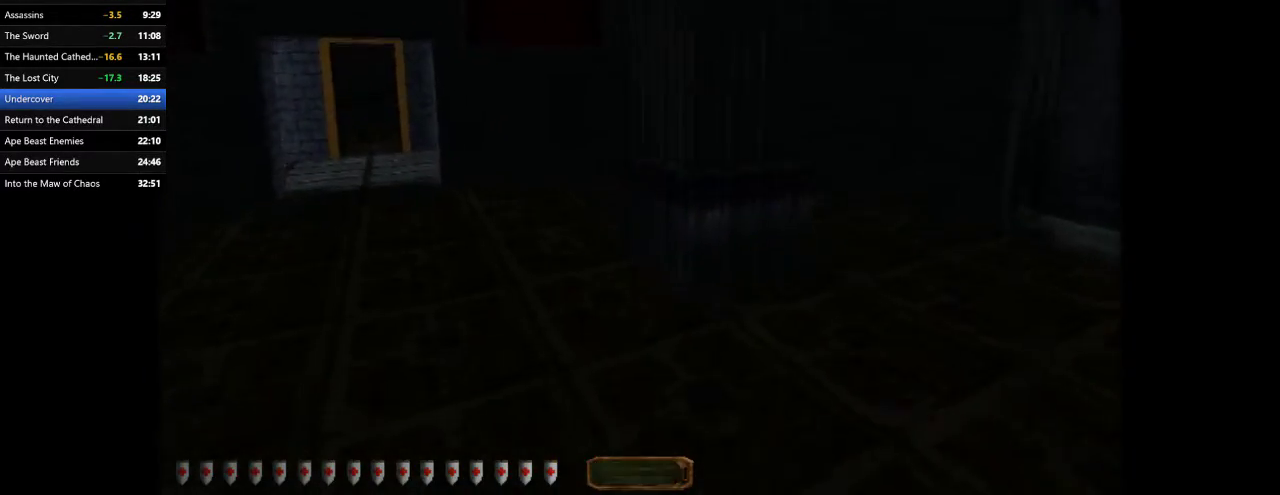
{"keys": ["a", "w"], "mouse": [], "events": [[67, "space", "up"], [167, "space", "down"], [200, "space", "up"], [300, "space", "down"], [400, "space", "up"]]}
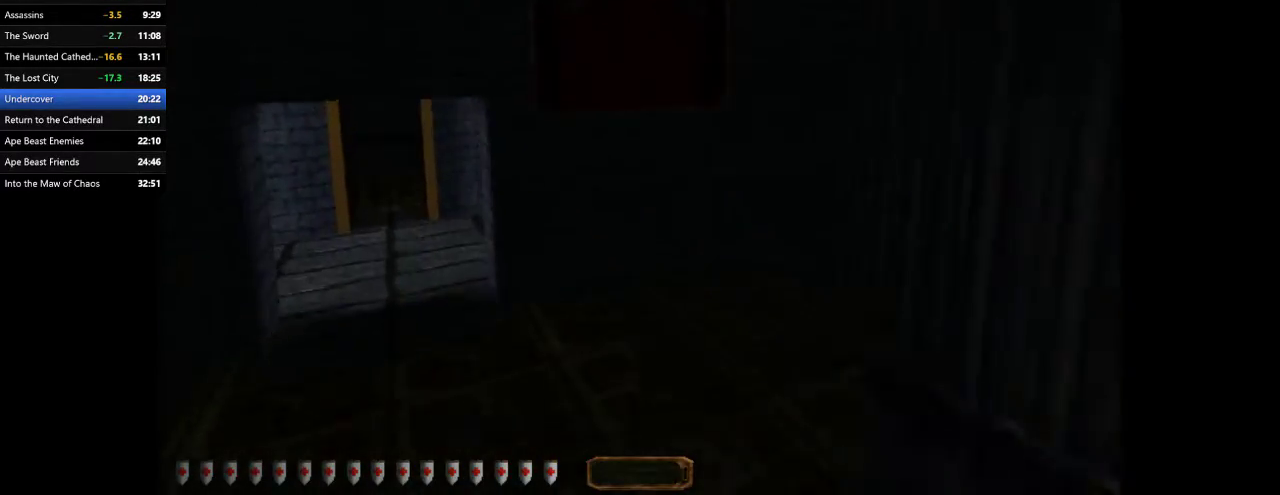
{"keys": ["a", "w"], "mouse": [], "events": []}
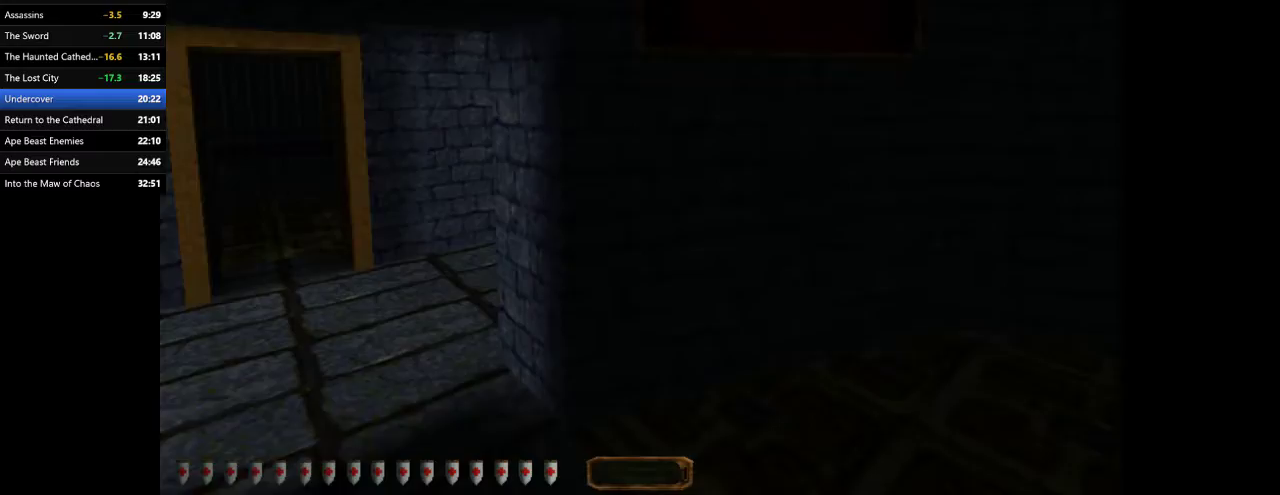
{"keys": ["a", "w"], "mouse": [], "events": []}
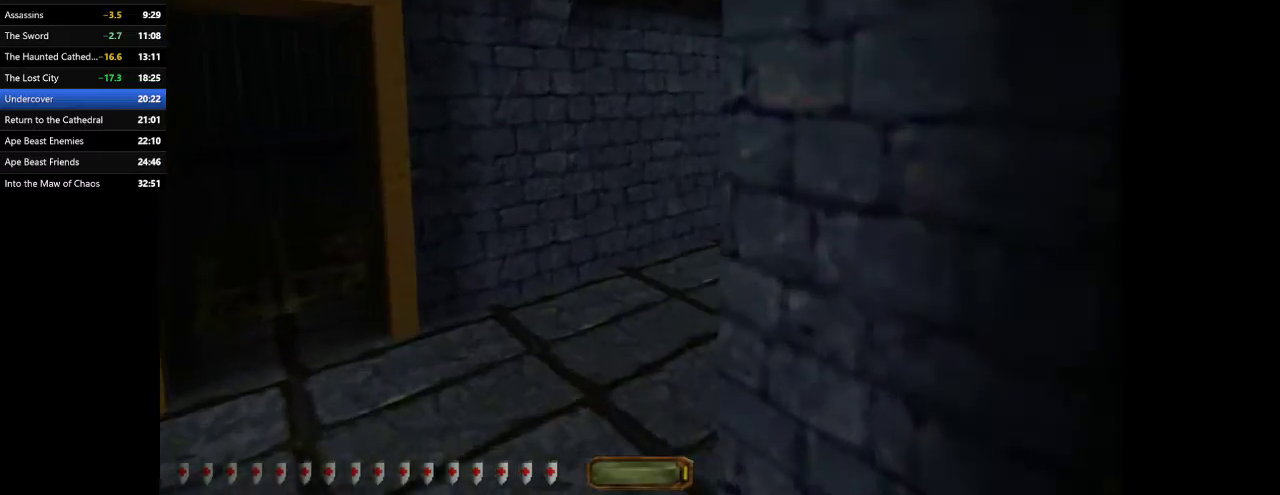
{"keys": ["a", "w"], "mouse": [], "events": [[200, "f11", "down"], [267, "f11", "up"]]}
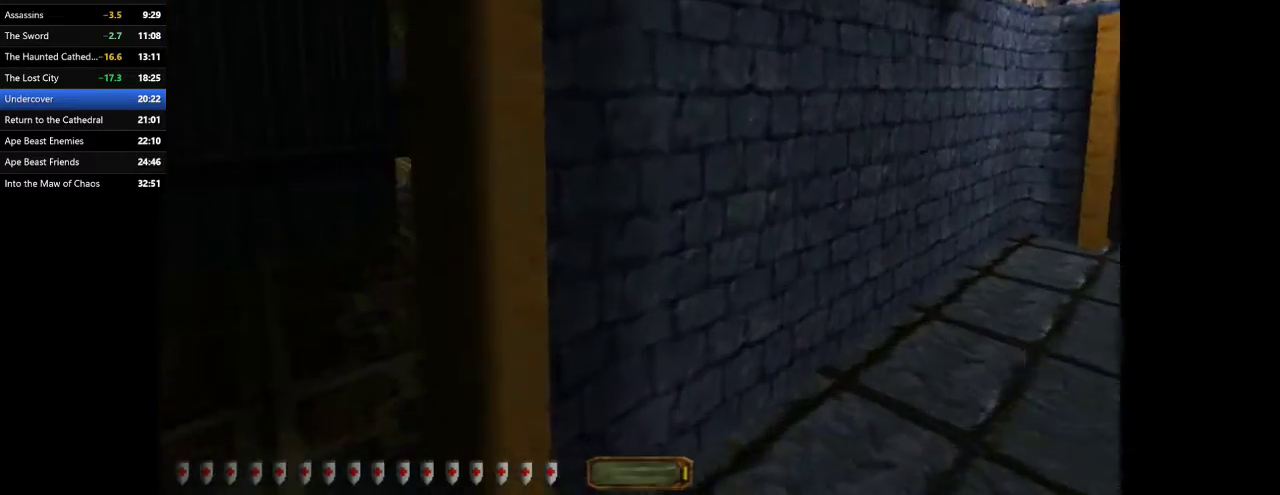
{"keys": ["a", "w"], "mouse": [], "events": []}
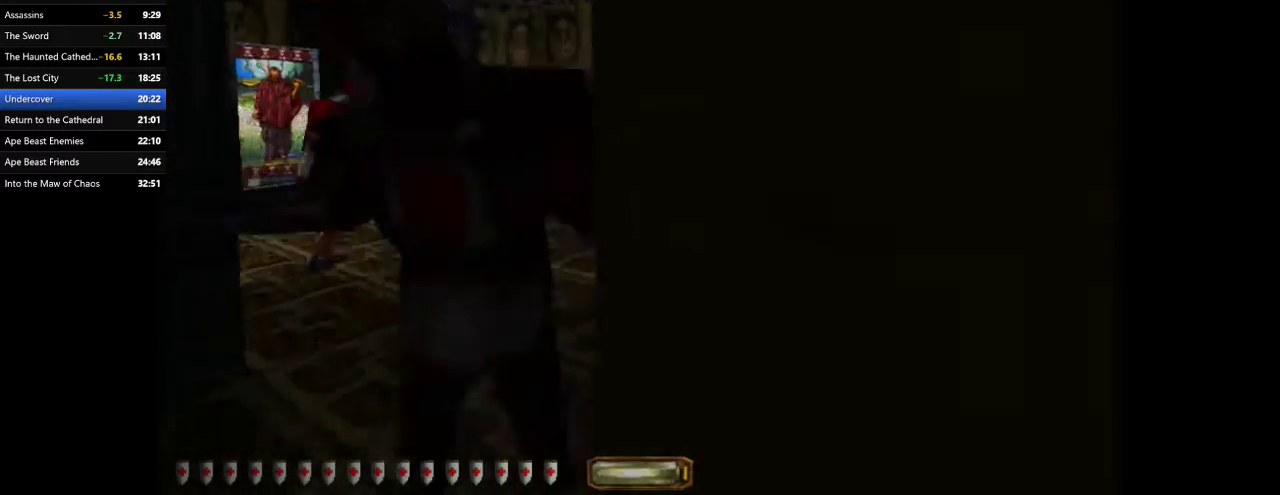
{"keys": ["a", "w"], "mouse": [], "events": [[233, "a", "up"], [233, "d", "down"], [367, "a", "down"], [367, "d", "up"]]}
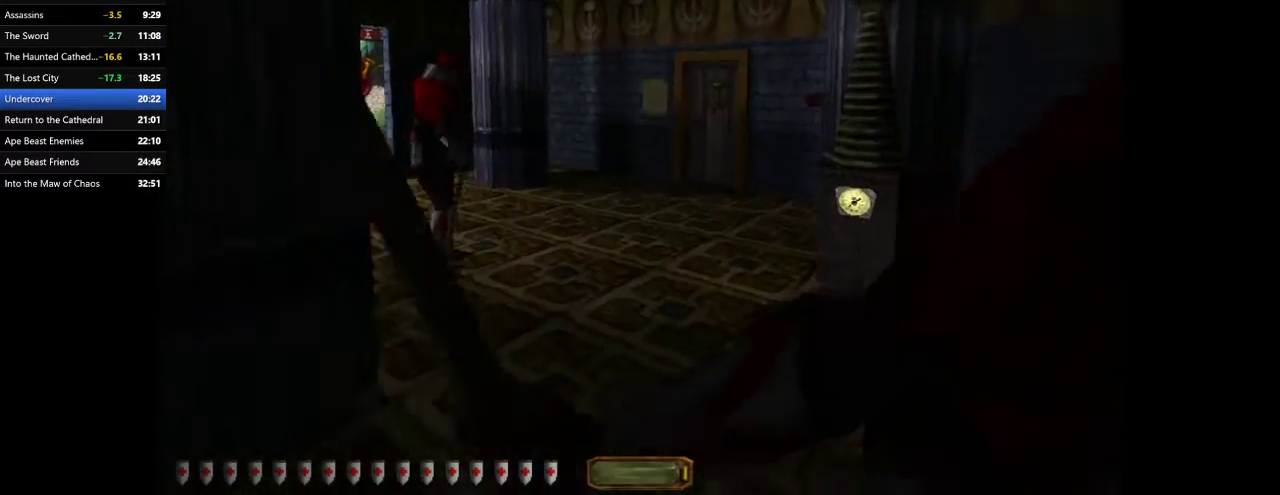
{"keys": ["d", "w"], "mouse": [], "events": [[100, "d", "down"], [167, "a", "up"]]}
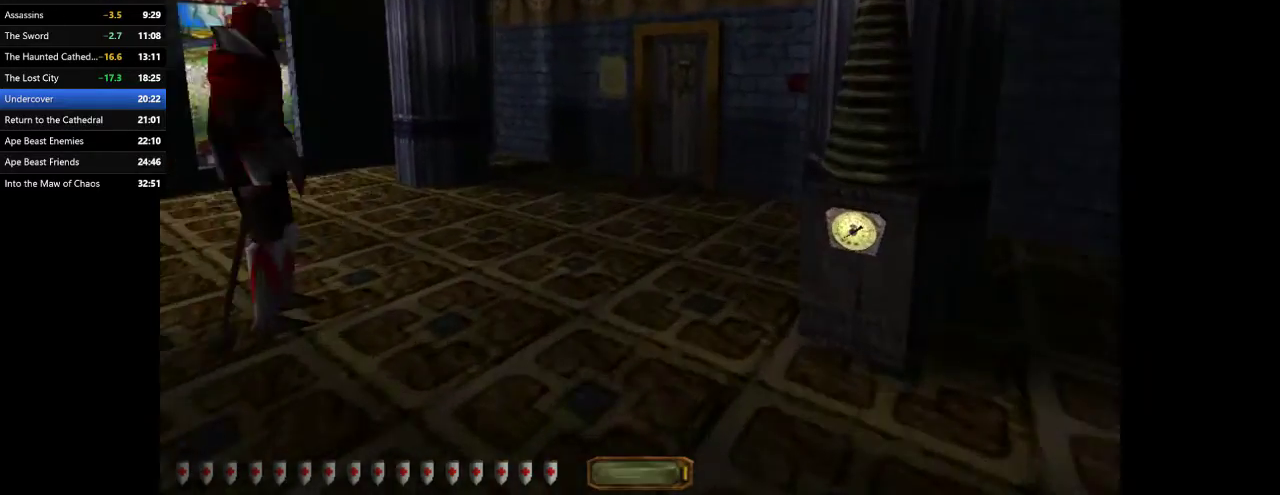
{"keys": ["w"], "mouse": [], "events": [[33, "d", "up"], [367, "a", "down"], [467, "a", "up"]]}
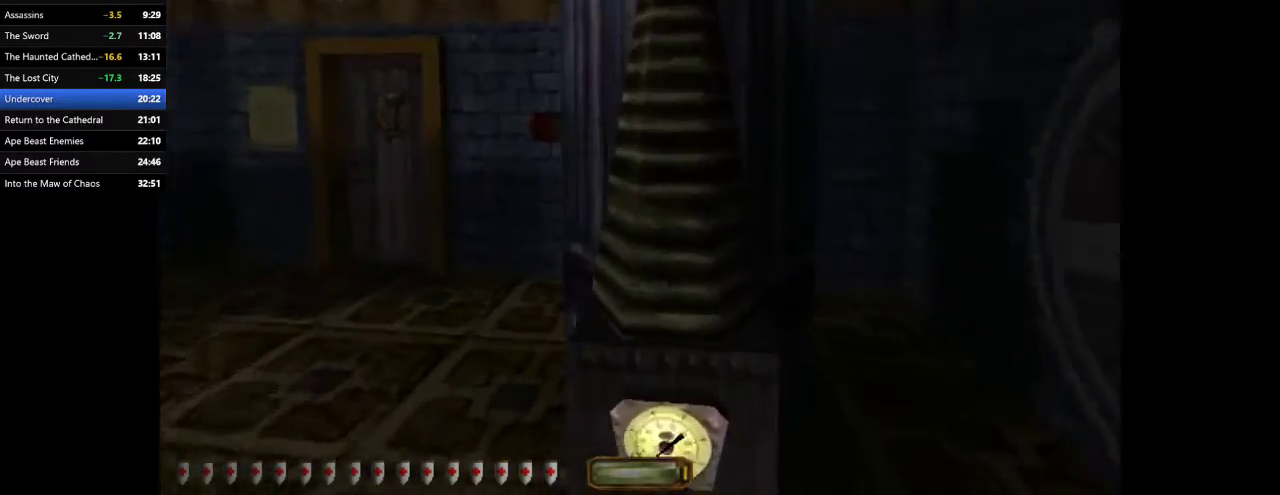
{"keys": ["q"], "mouse": [], "events": [[367, "q", "down"], [367, "w", "up"]]}
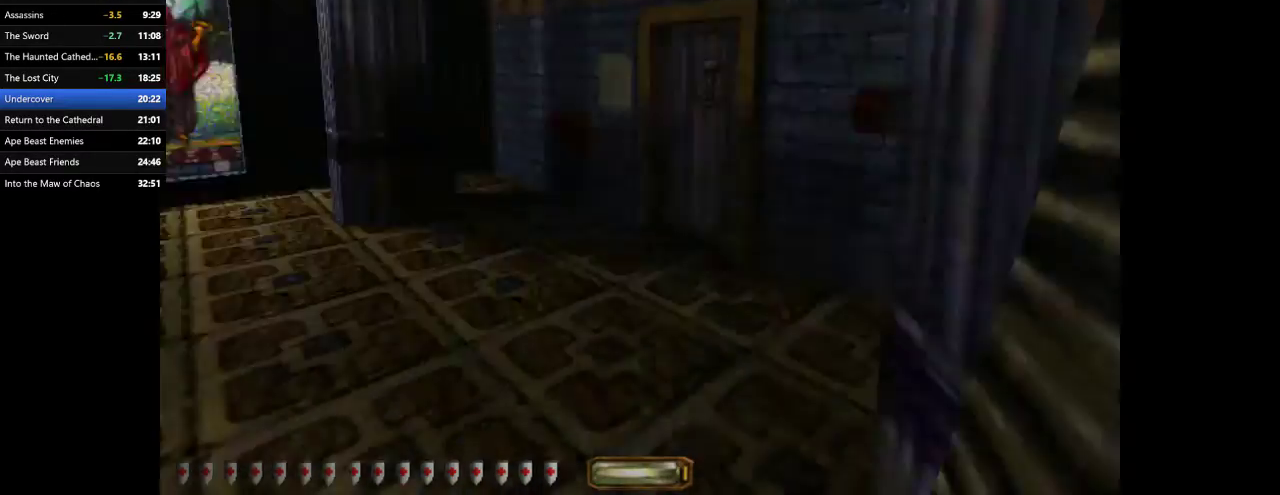
{"keys": ["q"], "mouse": [], "events": []}
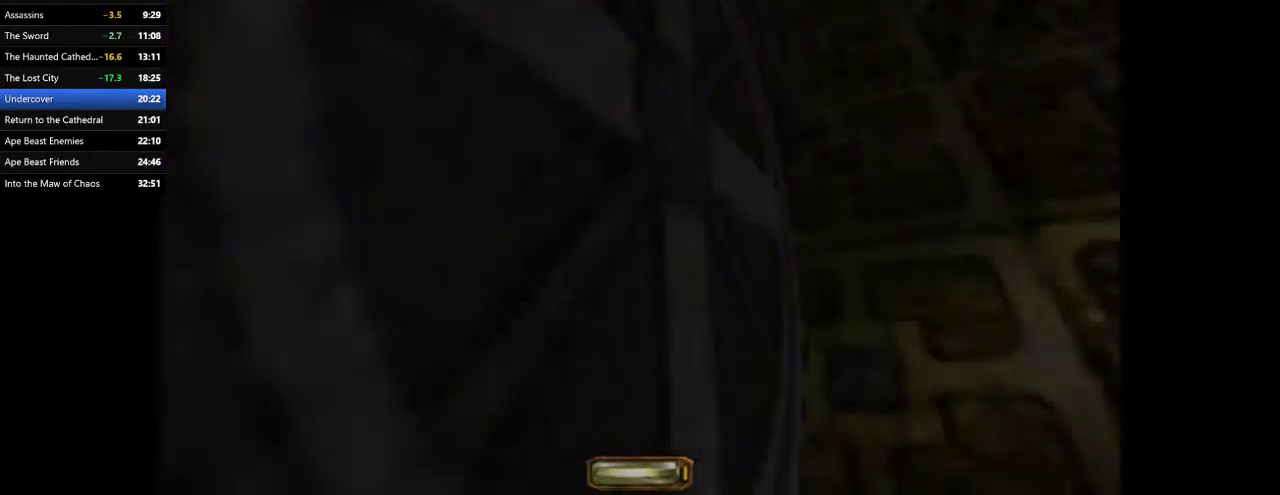
{"keys": ["w"], "mouse": [], "events": [[167, "d", "down"], [167, "q", "up"], [233, "w", "down"], [467, "d", "up"]]}
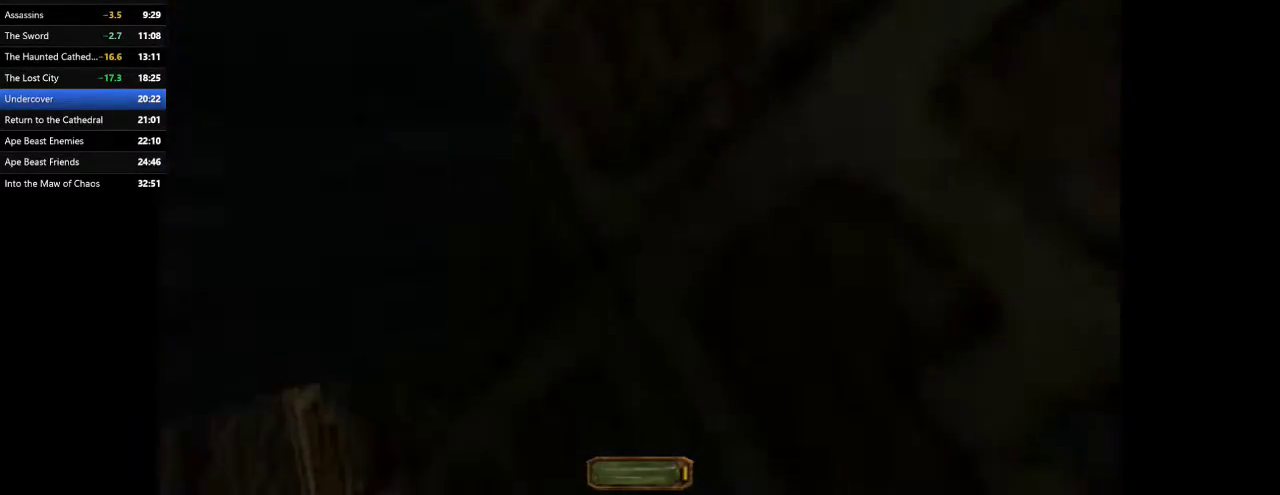
{"keys": ["a", "w"], "mouse": [], "events": [[67, "a", "down"]]}
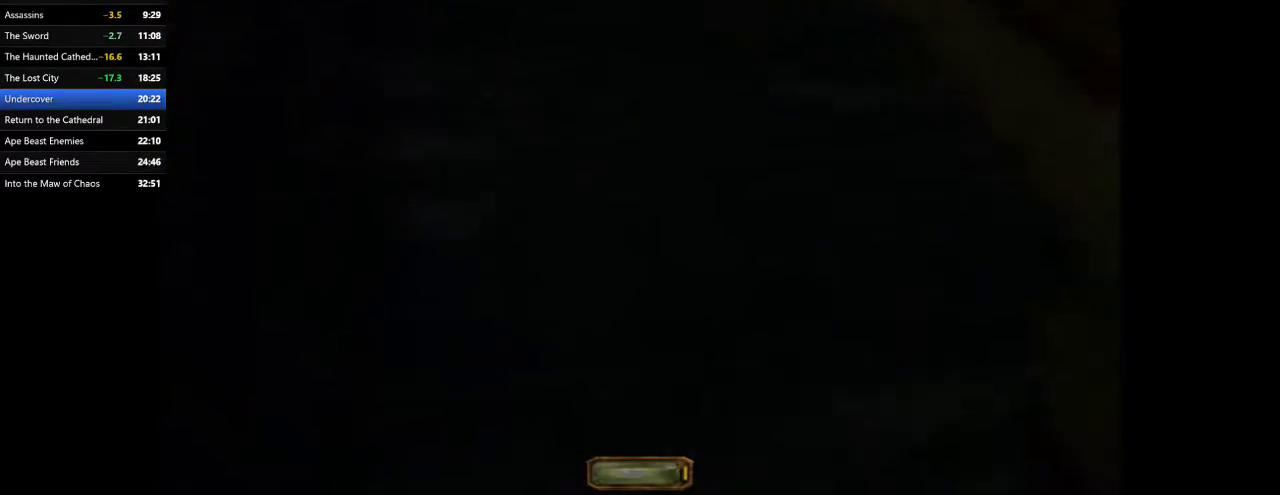
{"keys": ["a", "w"], "mouse": [], "events": [[100, "a", "up"], [200, "a", "down"]]}
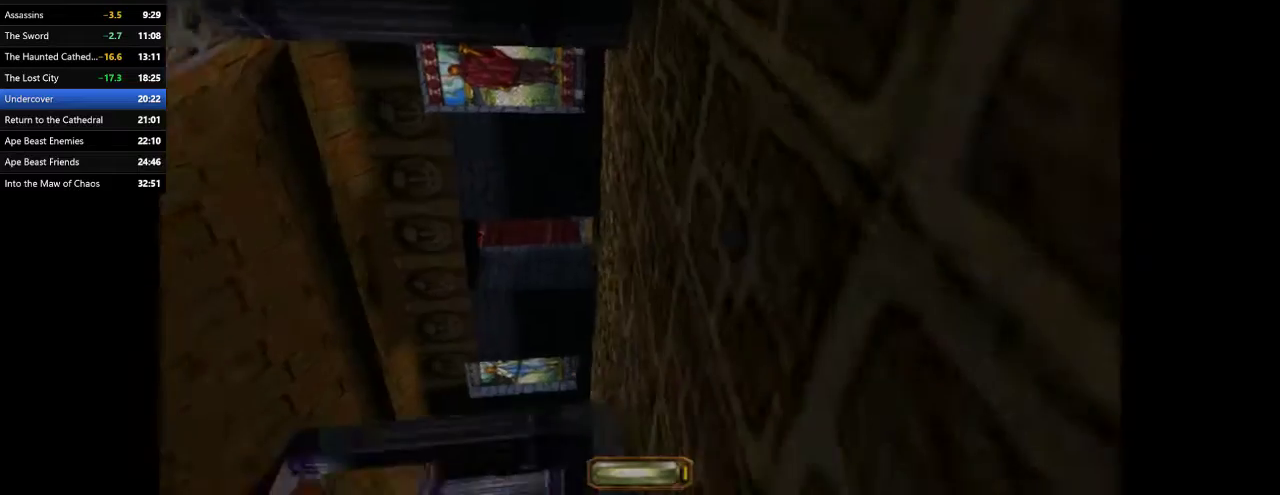
{"keys": ["a", "w"], "mouse": [], "events": []}
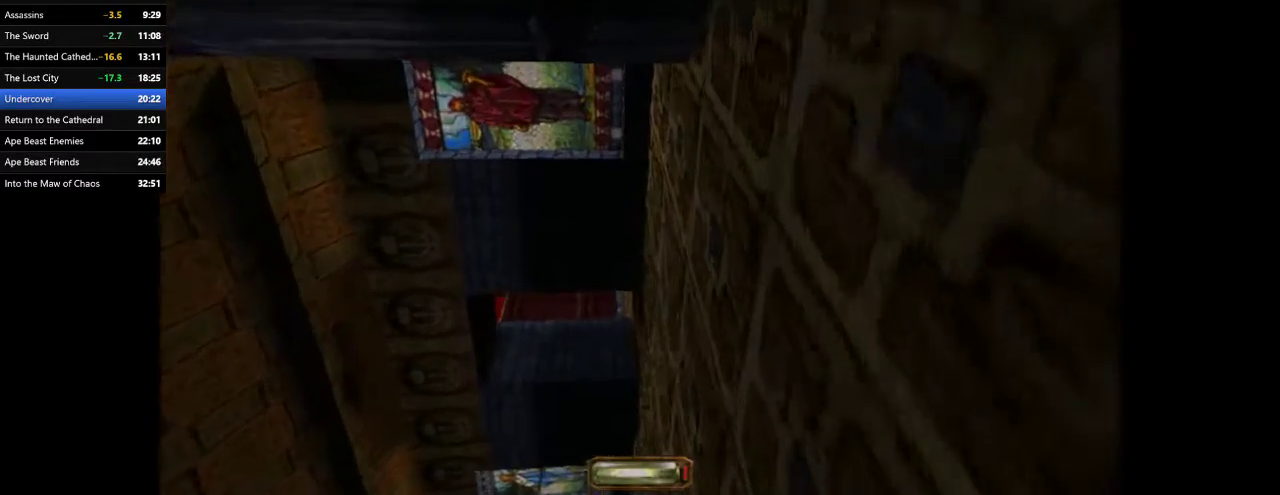
{"keys": ["a", "w"], "mouse": [], "events": []}
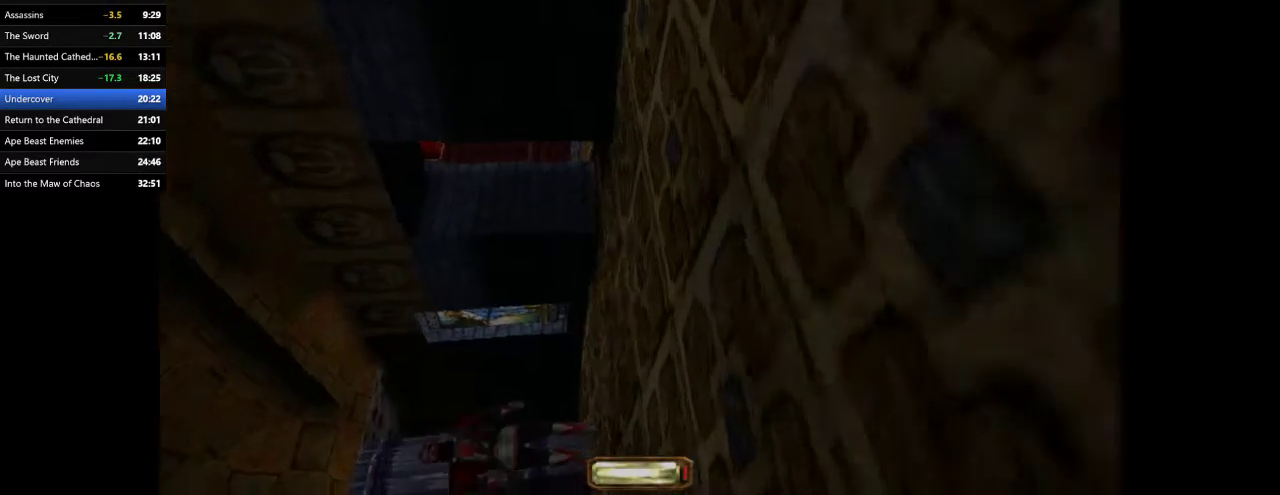
{"keys": ["a", "w"], "mouse": [], "events": []}
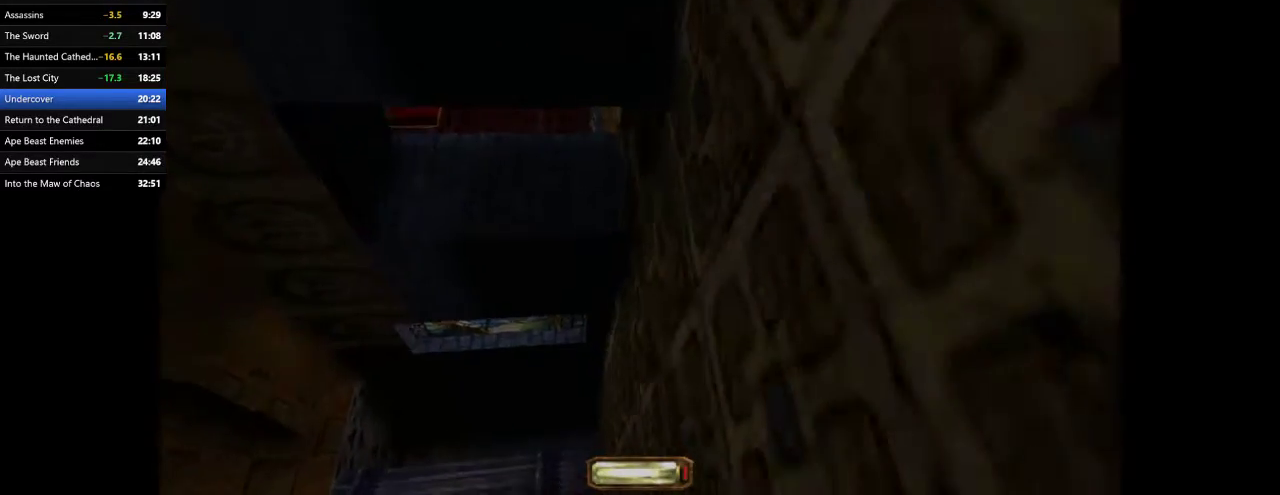
{"keys": ["a", "w"], "mouse": [], "events": []}
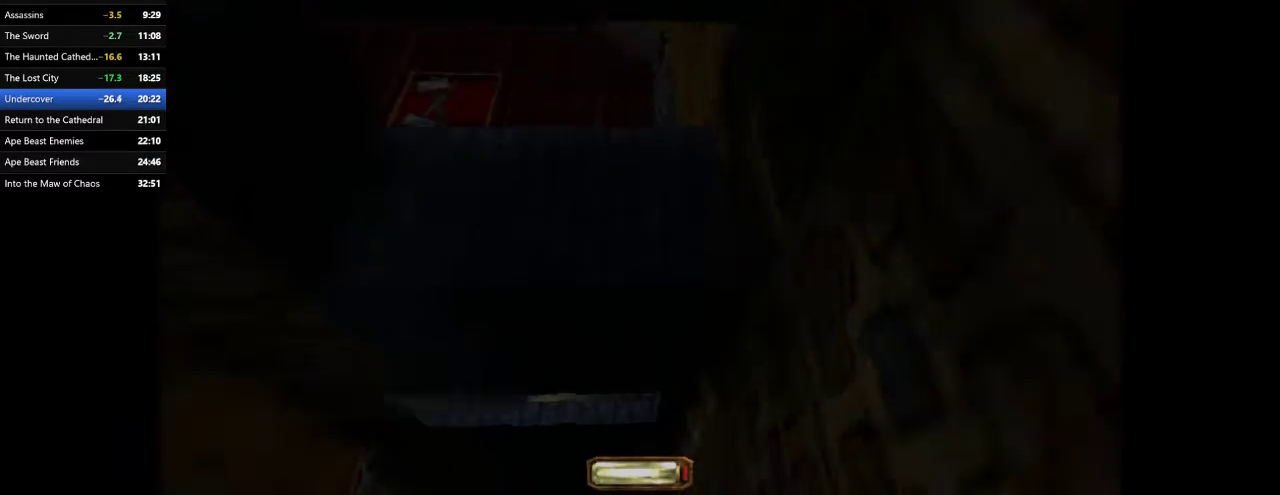
{"keys": ["a", "w"], "mouse": [], "events": []}
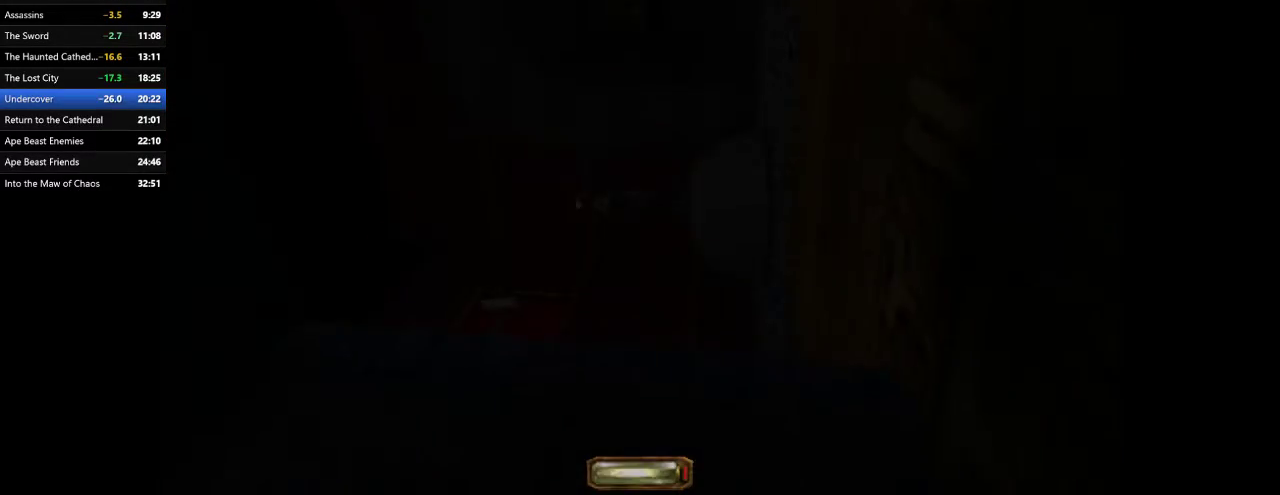
{"keys": ["a", "w"], "mouse": [], "events": []}
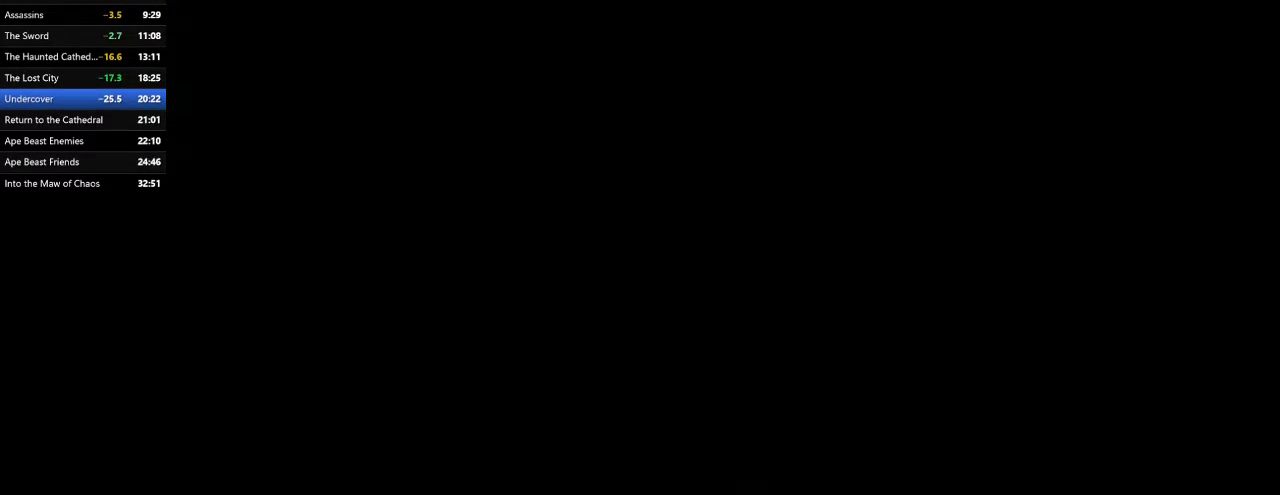
{"keys": [], "mouse": [], "events": [[133, "mouse_left", "down"], [133, "mouse_wheel", "down"], [167, "a", "up"], [167, "w", "up"], [233, "mouse_left", "up"], [267, "mouse_wheel", "up"]]}
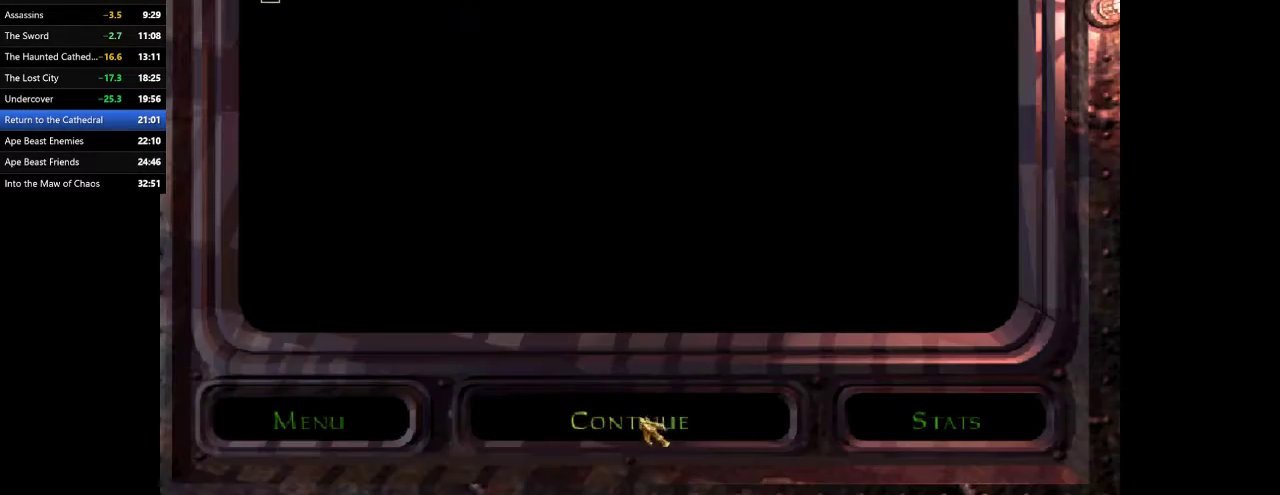
{"keys": [], "mouse": [], "events": [[67, "mouse_left", "down"], [133, "mouse_left", "up"], [367, "mouse_left", "down"], [433, "mouse_left", "up"]]}
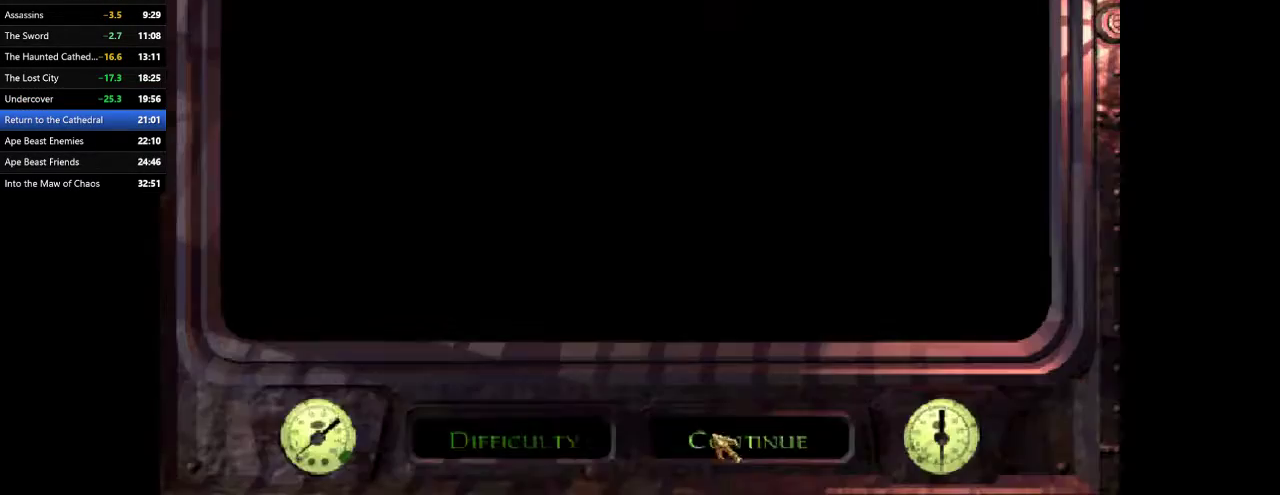
{"keys": [], "mouse": [], "events": [[300, "mouse_left", "down"], [333, "mouse_left", "up"]]}
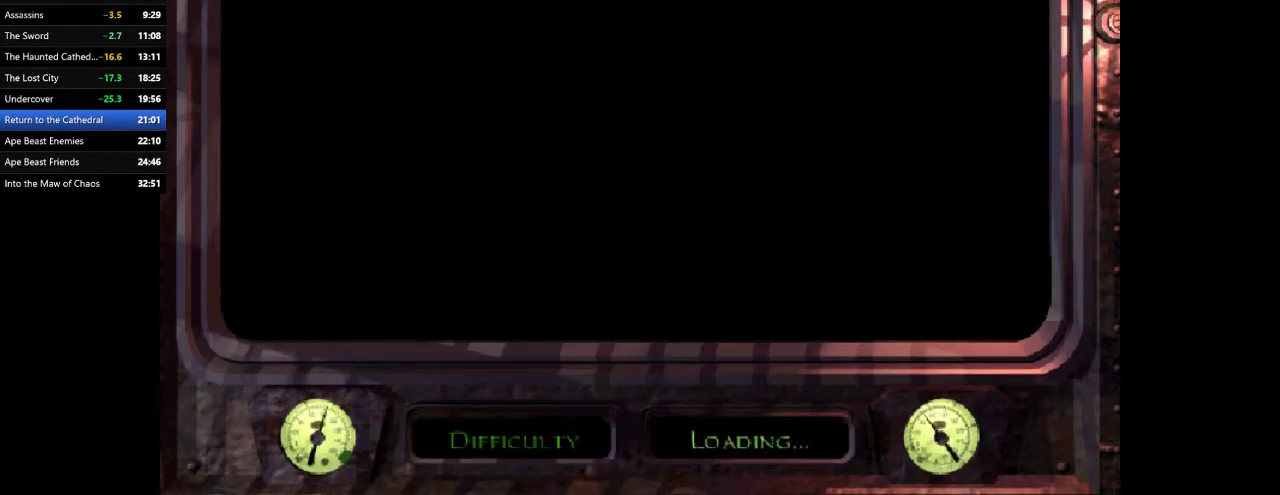
{"keys": [], "mouse": [], "events": []}
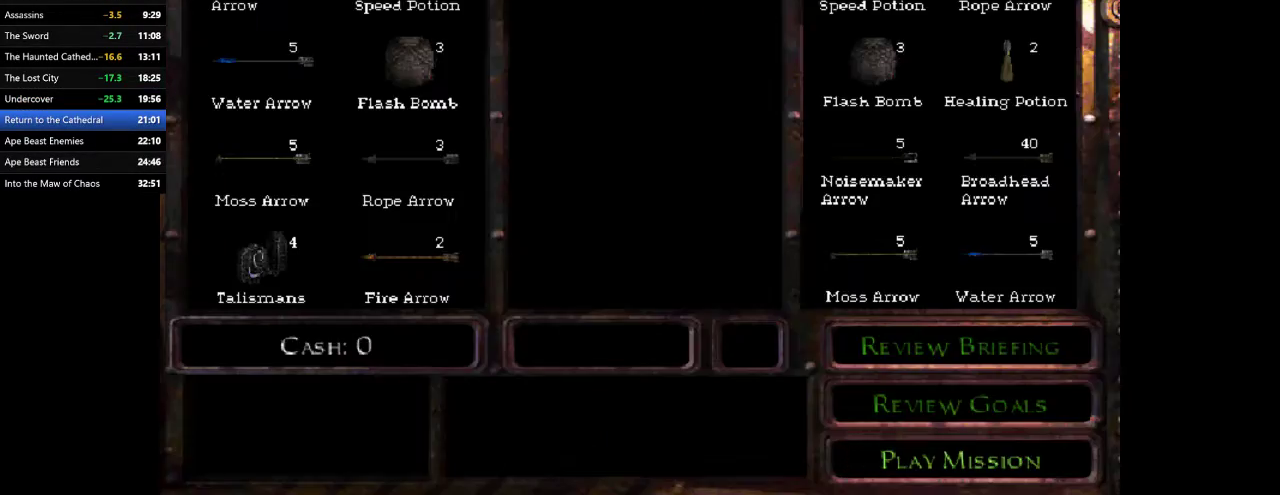
{"keys": ["d", "w"], "mouse": [], "events": [[100, "mouse_left", "down"], [200, "mouse_left", "up"], [433, "d", "down"], [433, "w", "down"]]}
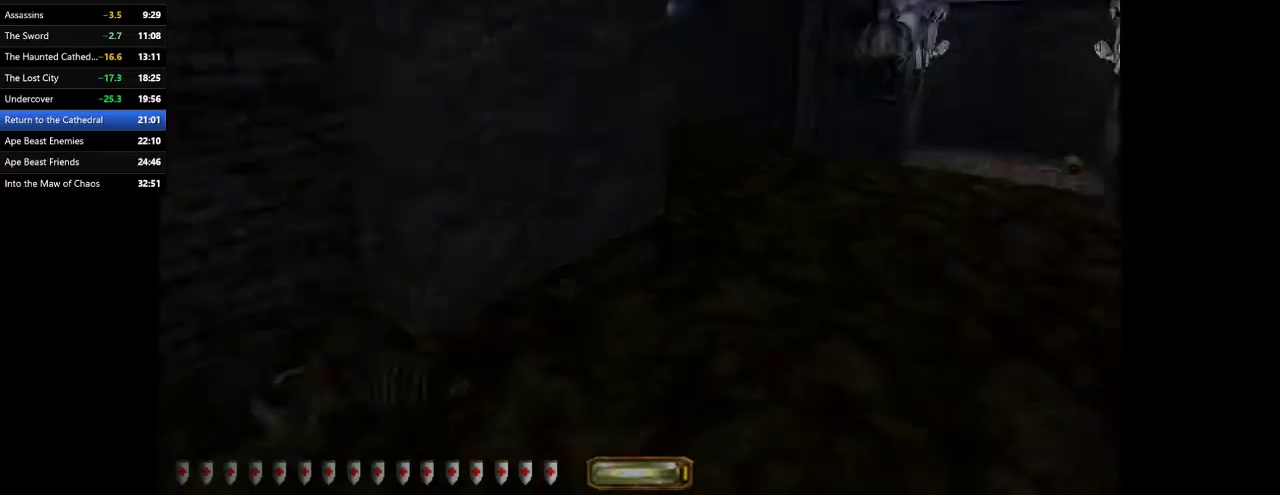
{"keys": ["d", "space", "w"], "mouse": [], "events": [[400, "space", "down"]]}
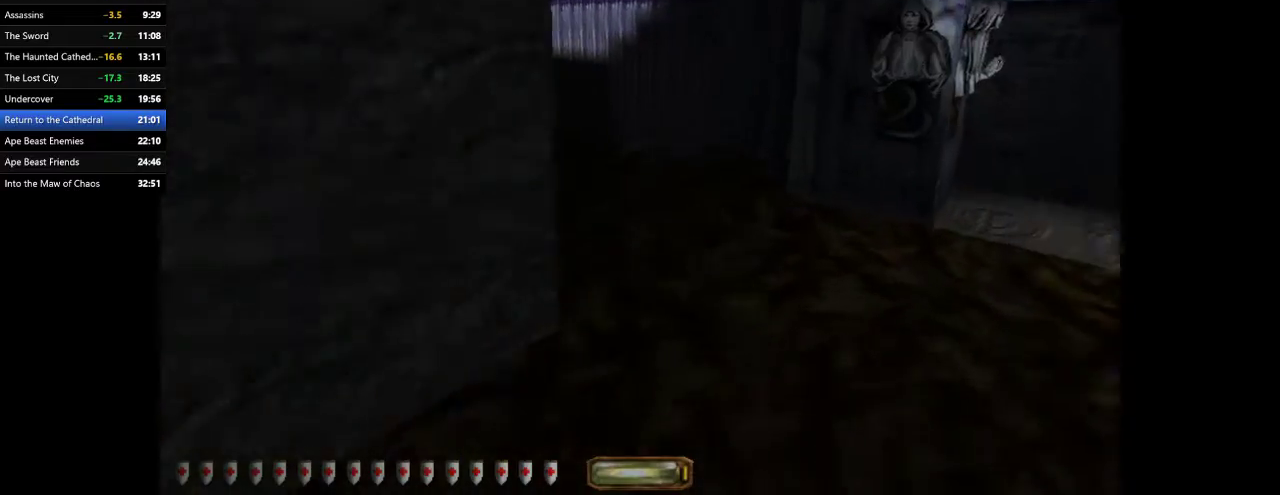
{"keys": [], "mouse": [], "events": [[33, "space", "up"], [33, "w", "up"], [67, "d", "up"], [133, "tab", "down"], [233, "tab", "up"], [267, "tab", "down"], [300, "tab", "up"], [367, "mouse_right", "down"], [467, "mouse_right", "up"]]}